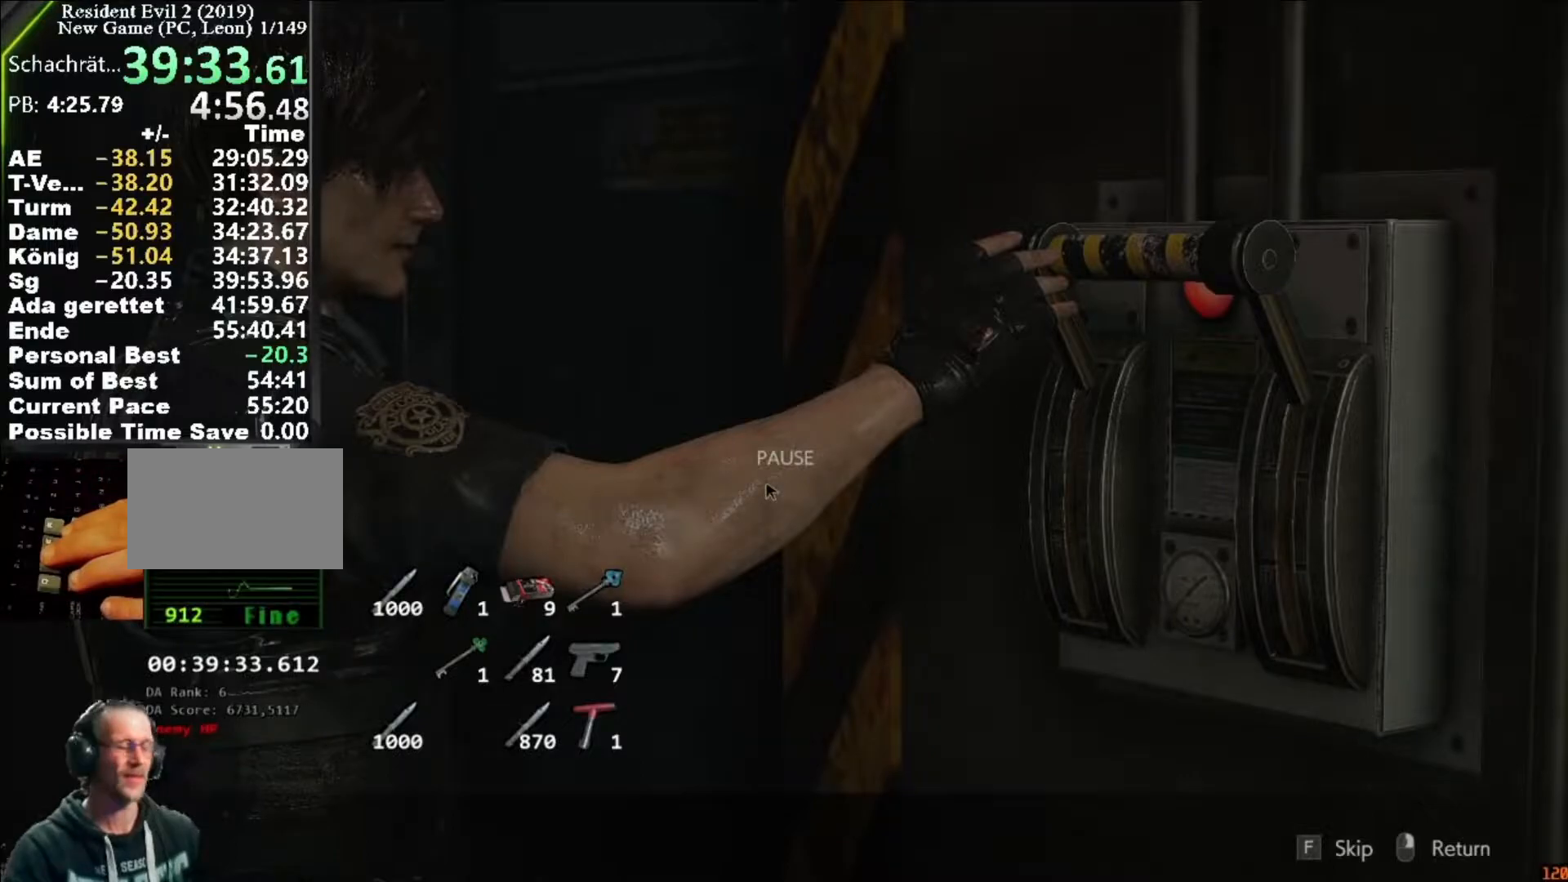
Gameplay with keyboard and mouse; each line is a JSON object with the keys and mouse buttons held at the frame after it. "events" lists presses ("down") and releases ("up") of "1", "2", "3", "4", "5", "a", "alt", "c", "caps_lock", "ctrl", "d", "e", "f", "g", "q", "r", "s", "shift", "space", "t", "tab", "v", "w", "x", "z", "mouse_left", "mouse_wheel" and "mouse_right" between this image and that frame as [ms after this image, input, new state], when the widget could be followed in between. "mouse_left", "mouse_wheel", "mouse_right" = the "left", "wheel", "right" buttons of the "mouse" list. No other keys are recorded. "wheel" means that the mouse wheel is clicked or scrolled. Not read: mouse_move.
{"keys": [], "mouse": [], "events": []}
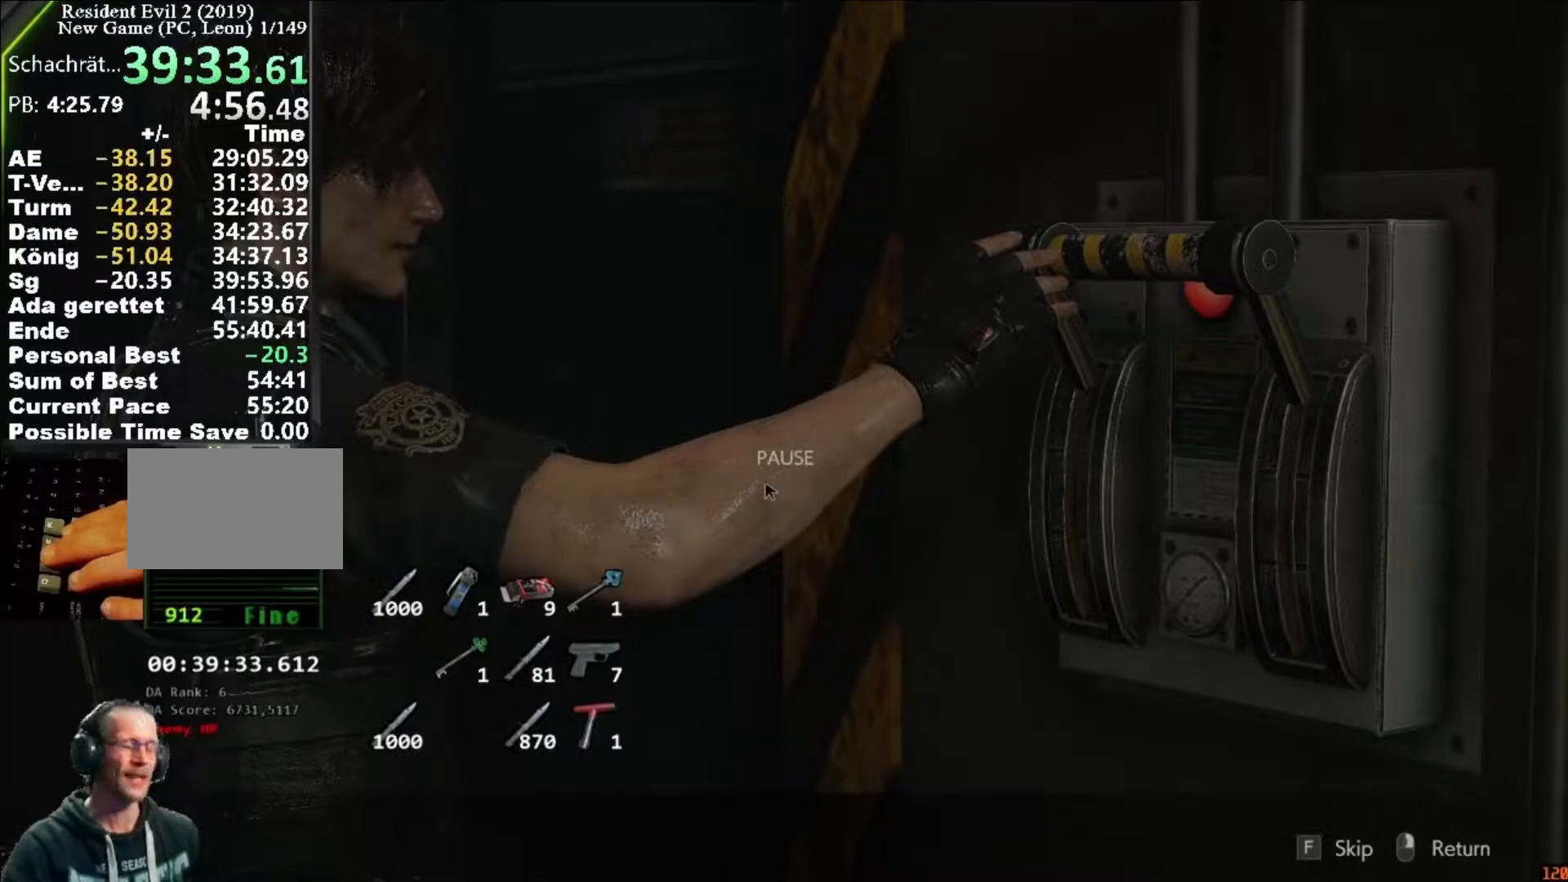
{"keys": [], "mouse": [], "events": []}
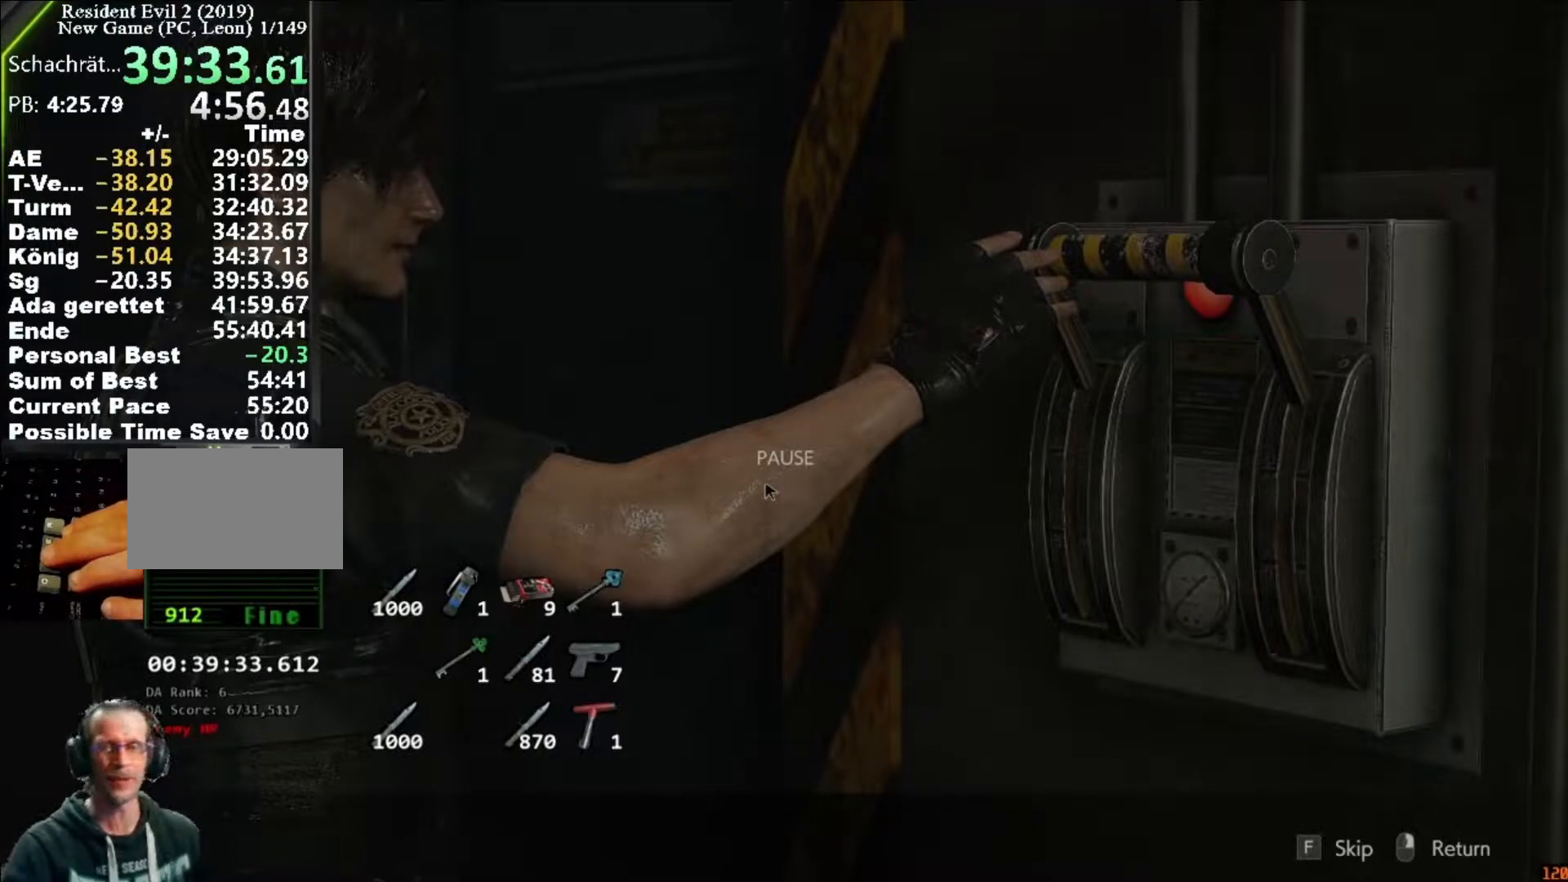
{"keys": [], "mouse": [], "events": []}
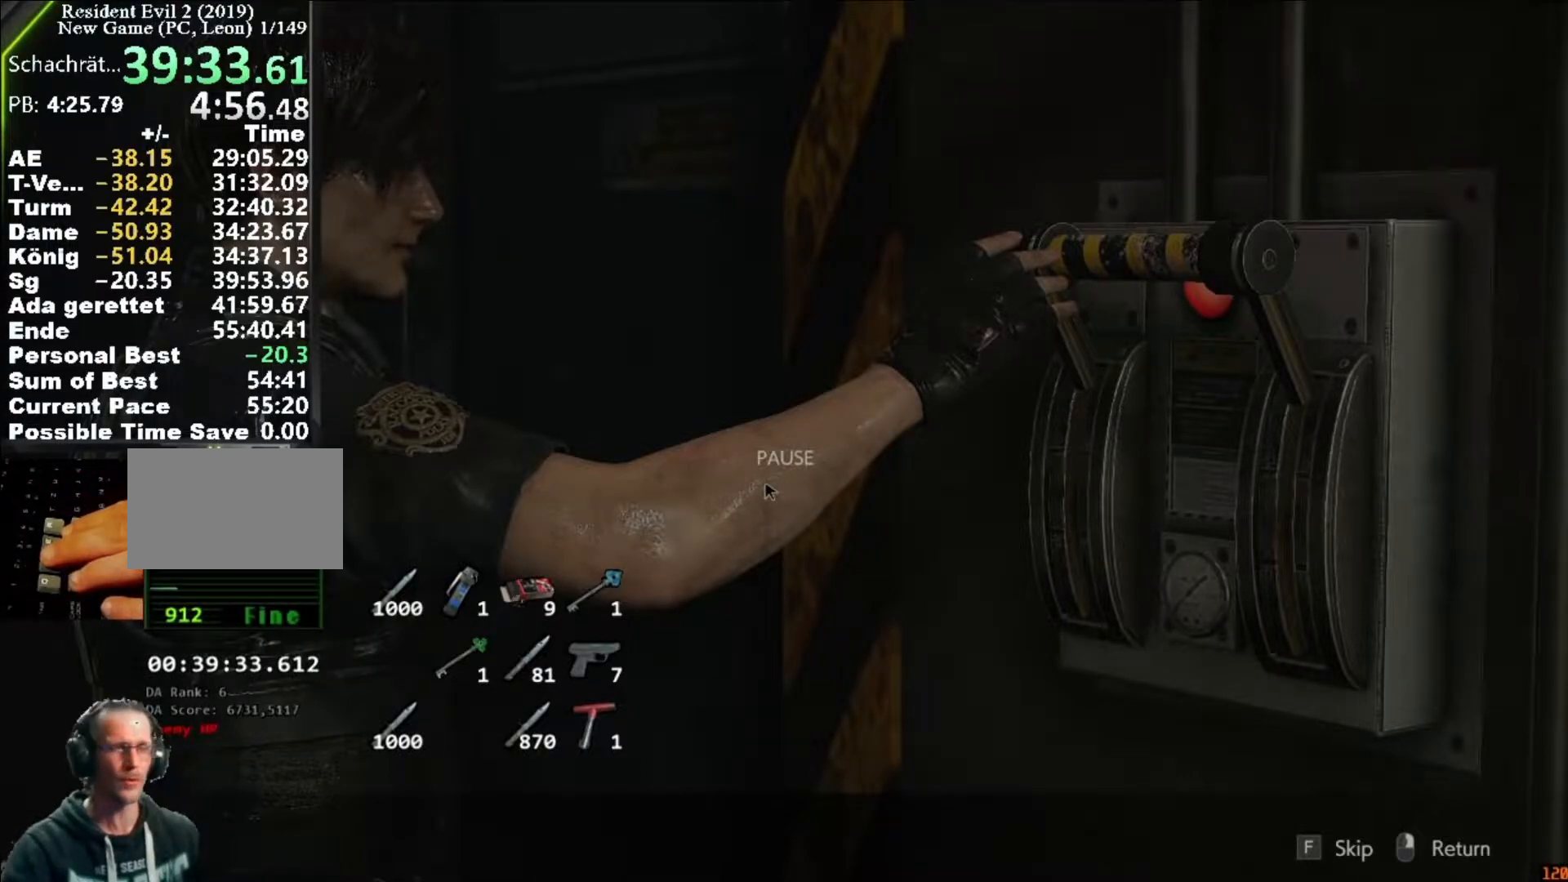
{"keys": ["shift", "w"], "mouse": [], "events": [[50, "space", "down"], [117, "shift", "down"], [117, "w", "down"], [150, "space", "up"], [383, "shift", "up"], [483, "shift", "down"]]}
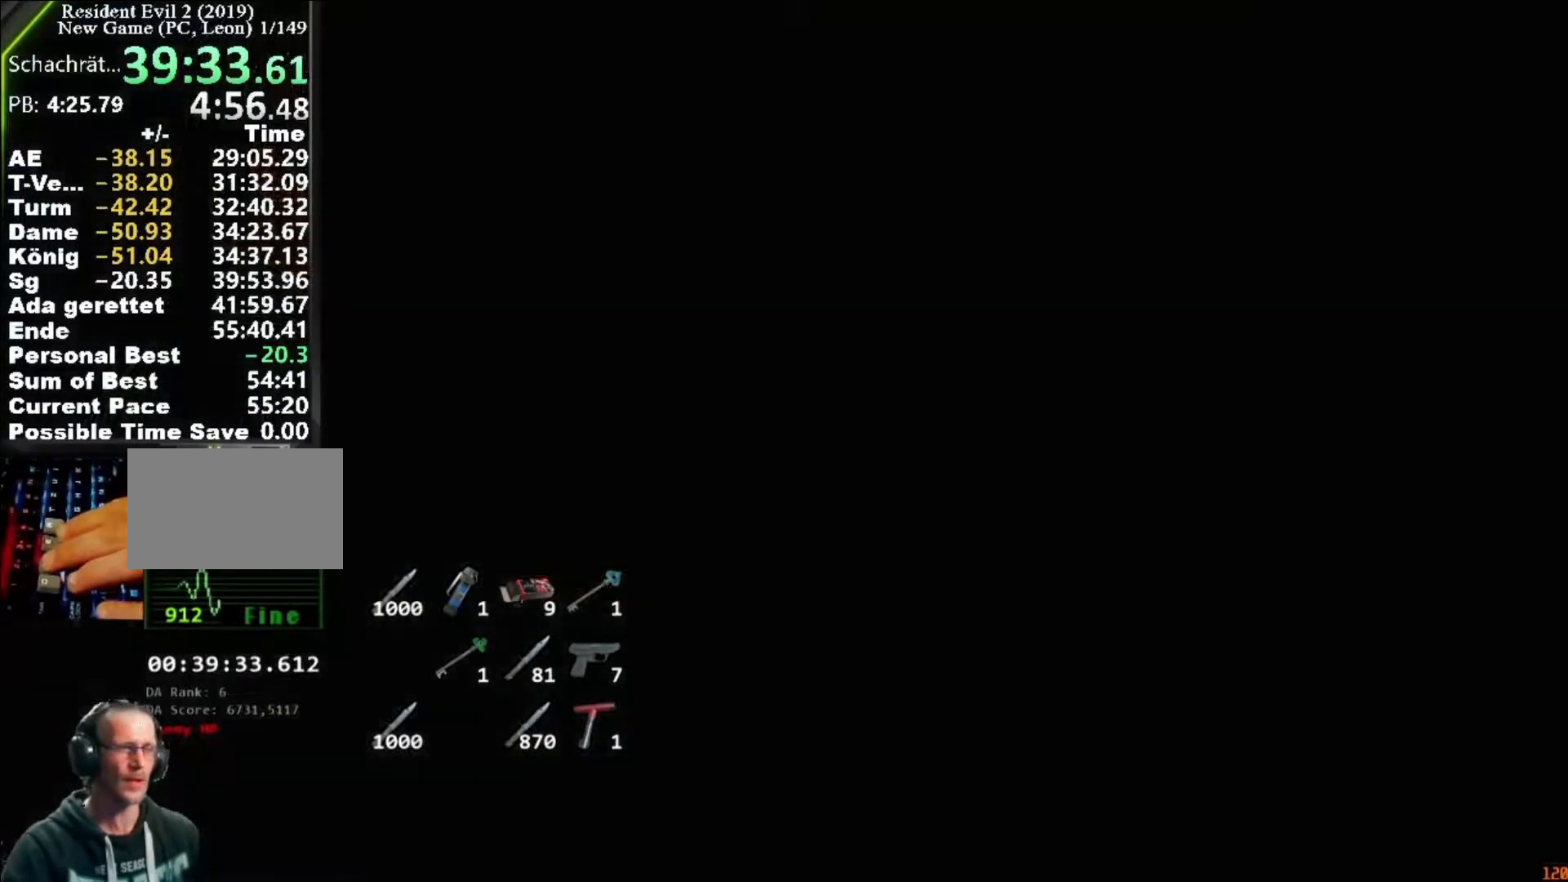
{"keys": ["shift", "w"], "mouse": [], "events": []}
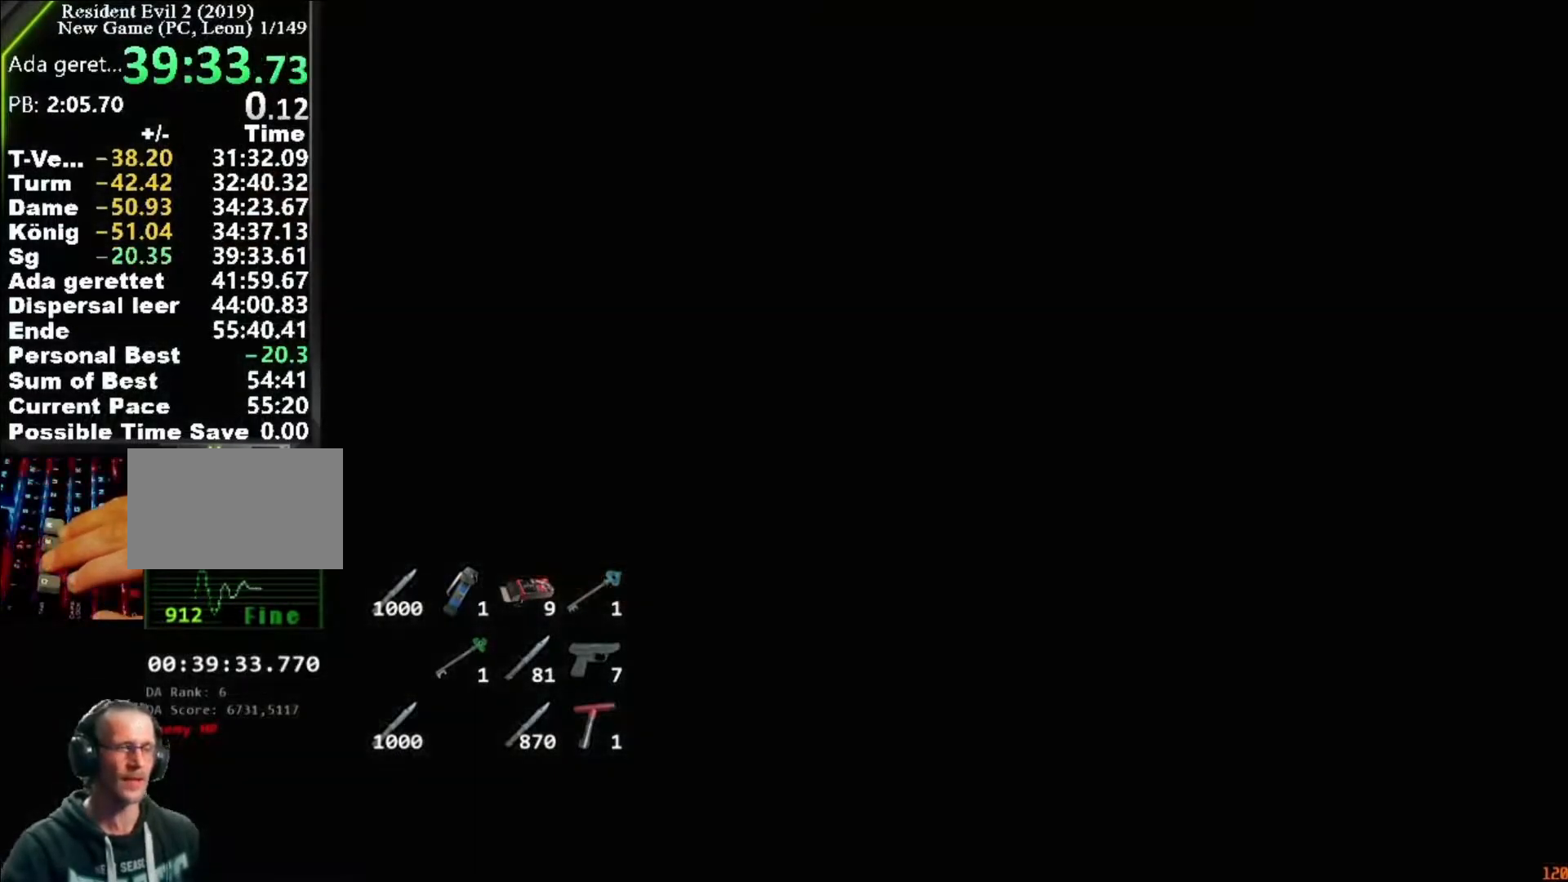
{"keys": ["shift", "w"], "mouse": [], "events": []}
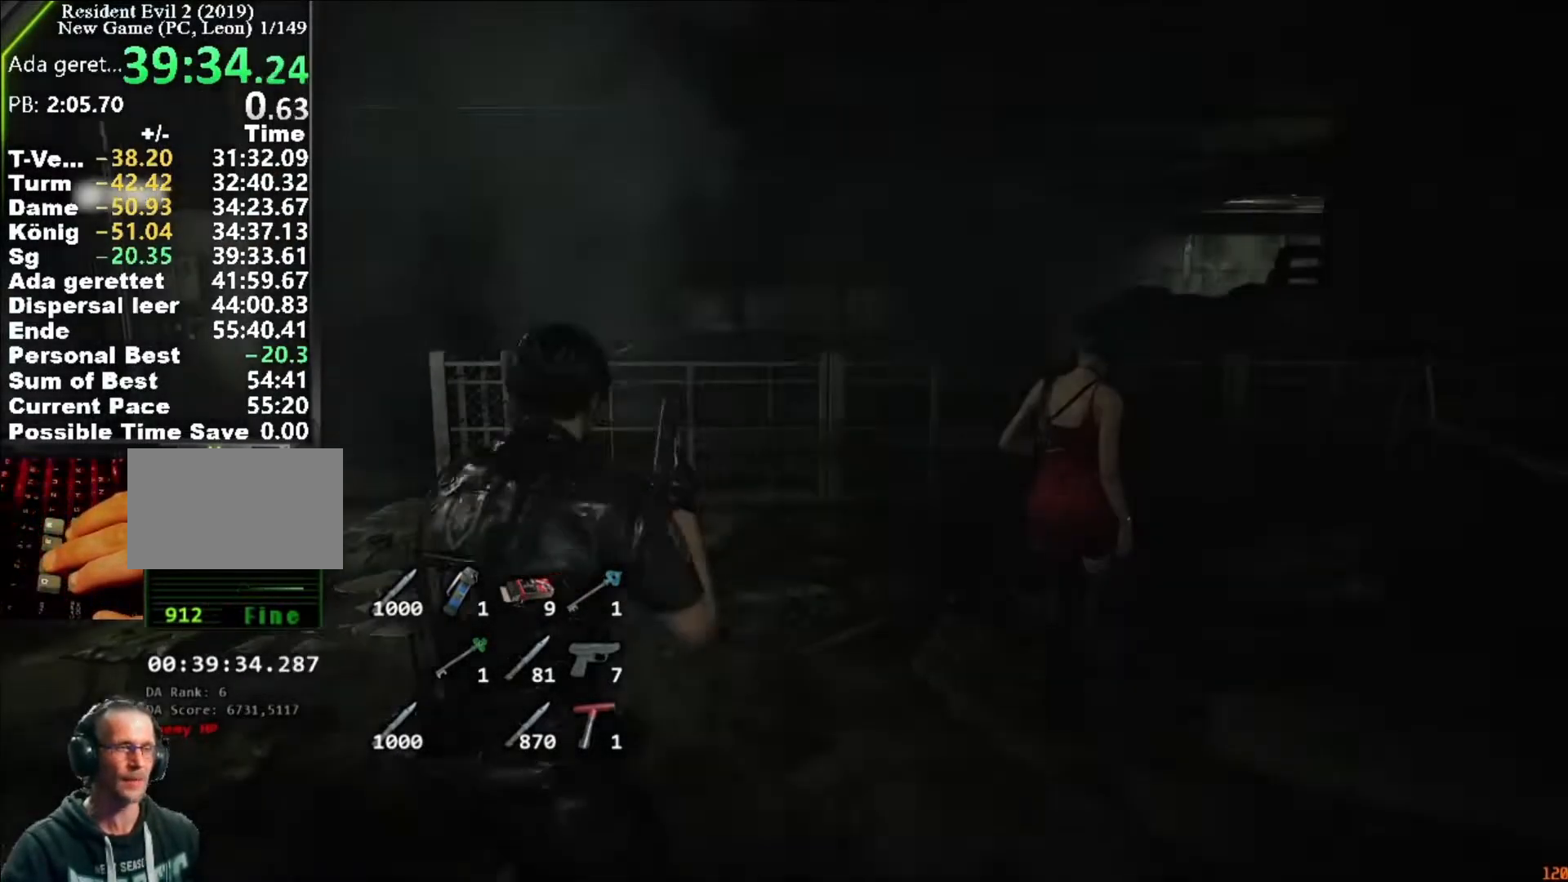
{"keys": ["d", "shift", "w"], "mouse": [], "events": [[117, "d", "down"]]}
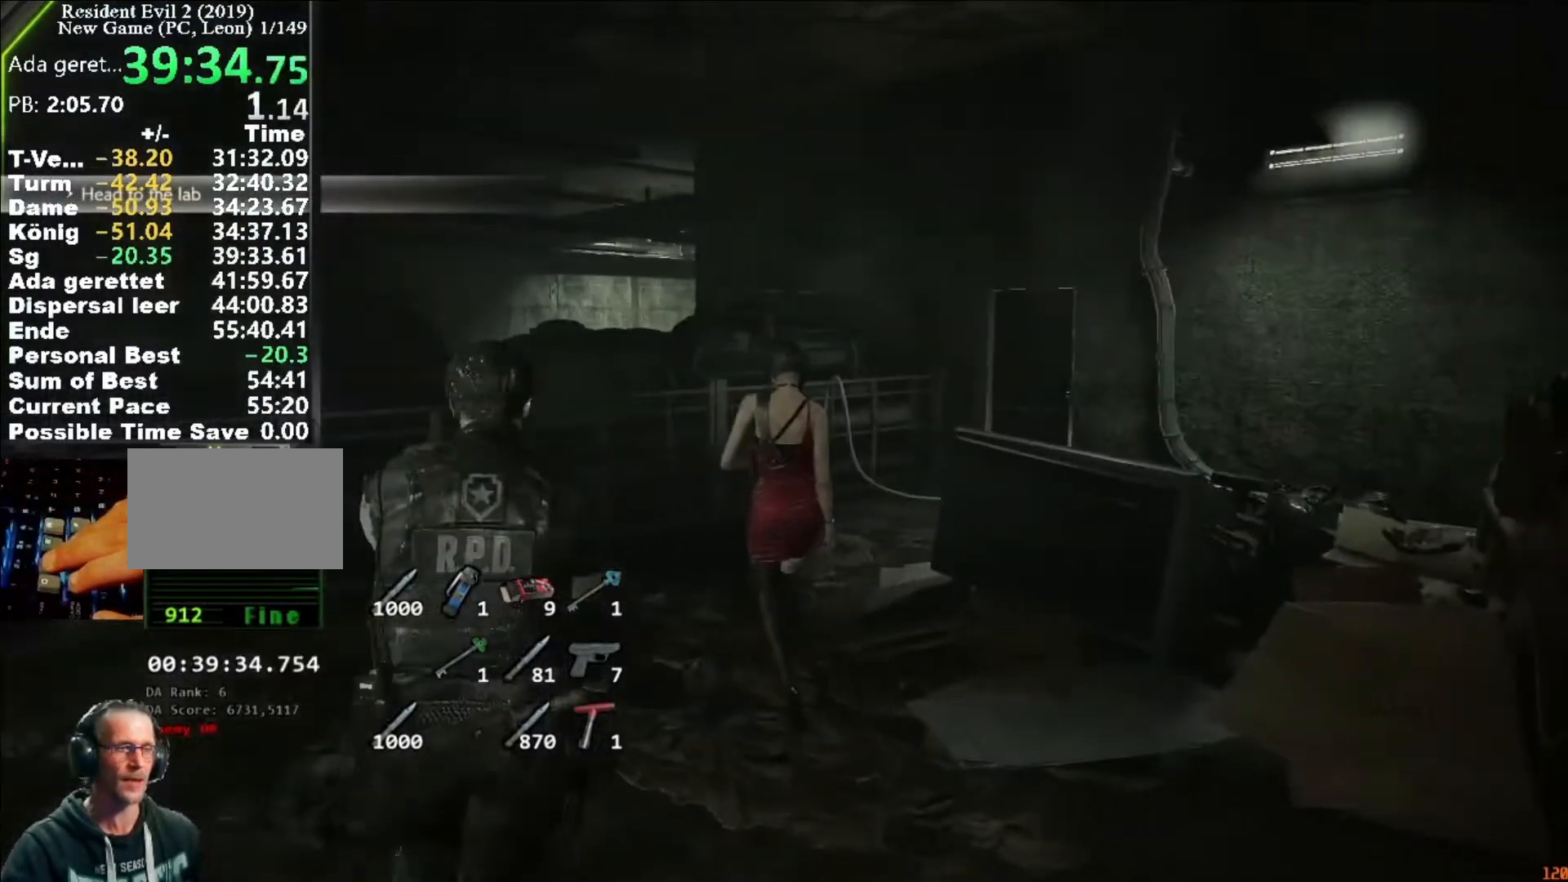
{"keys": ["shift", "w"], "mouse": [], "events": [[350, "d", "up"]]}
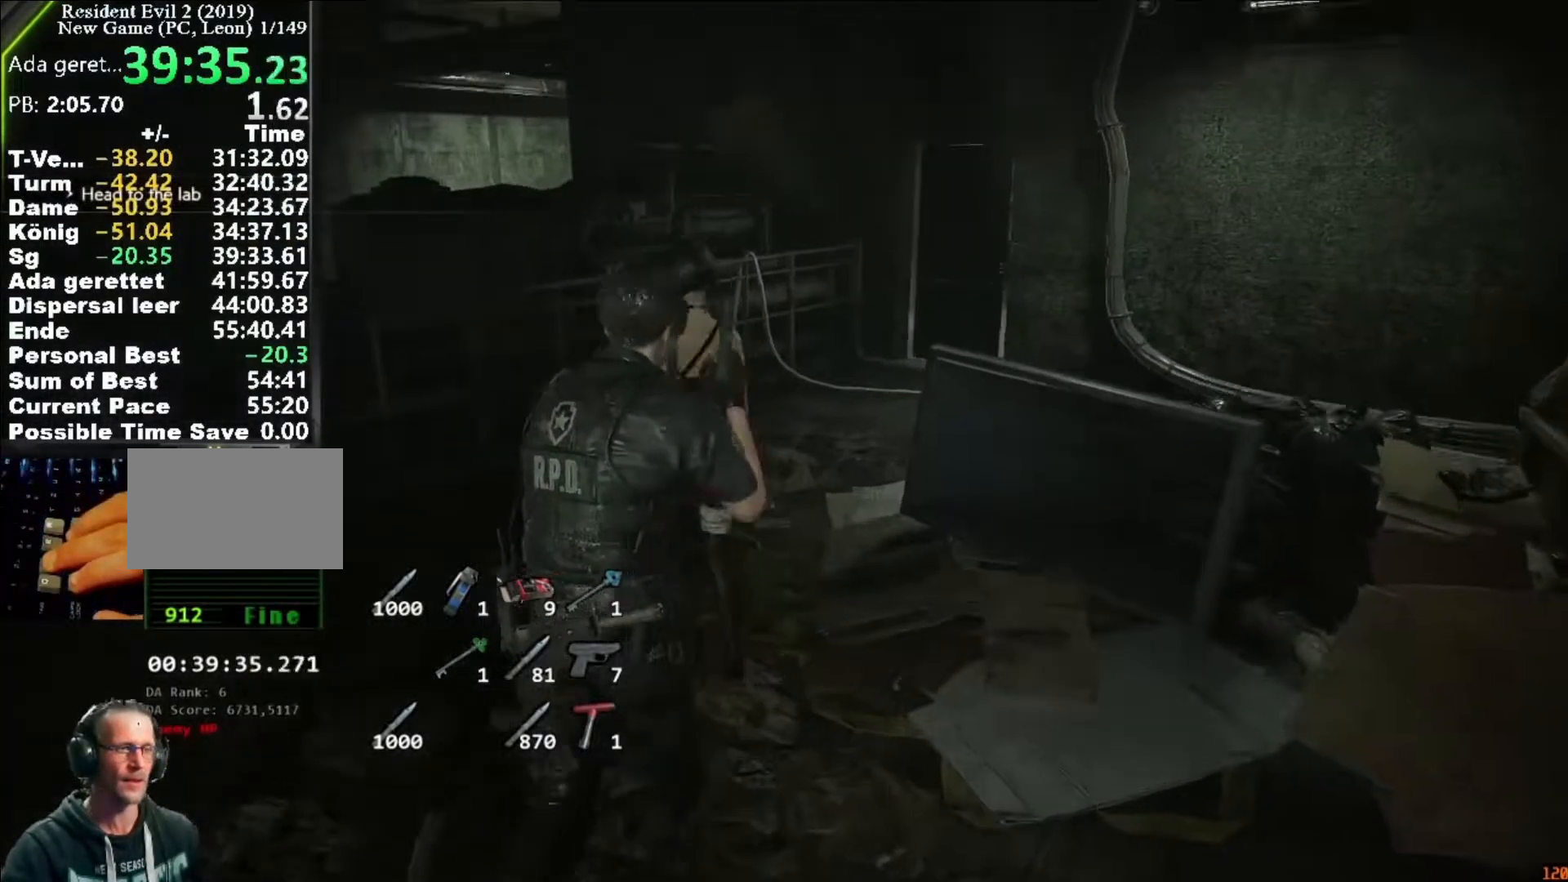
{"keys": ["shift", "w"], "mouse": [], "events": []}
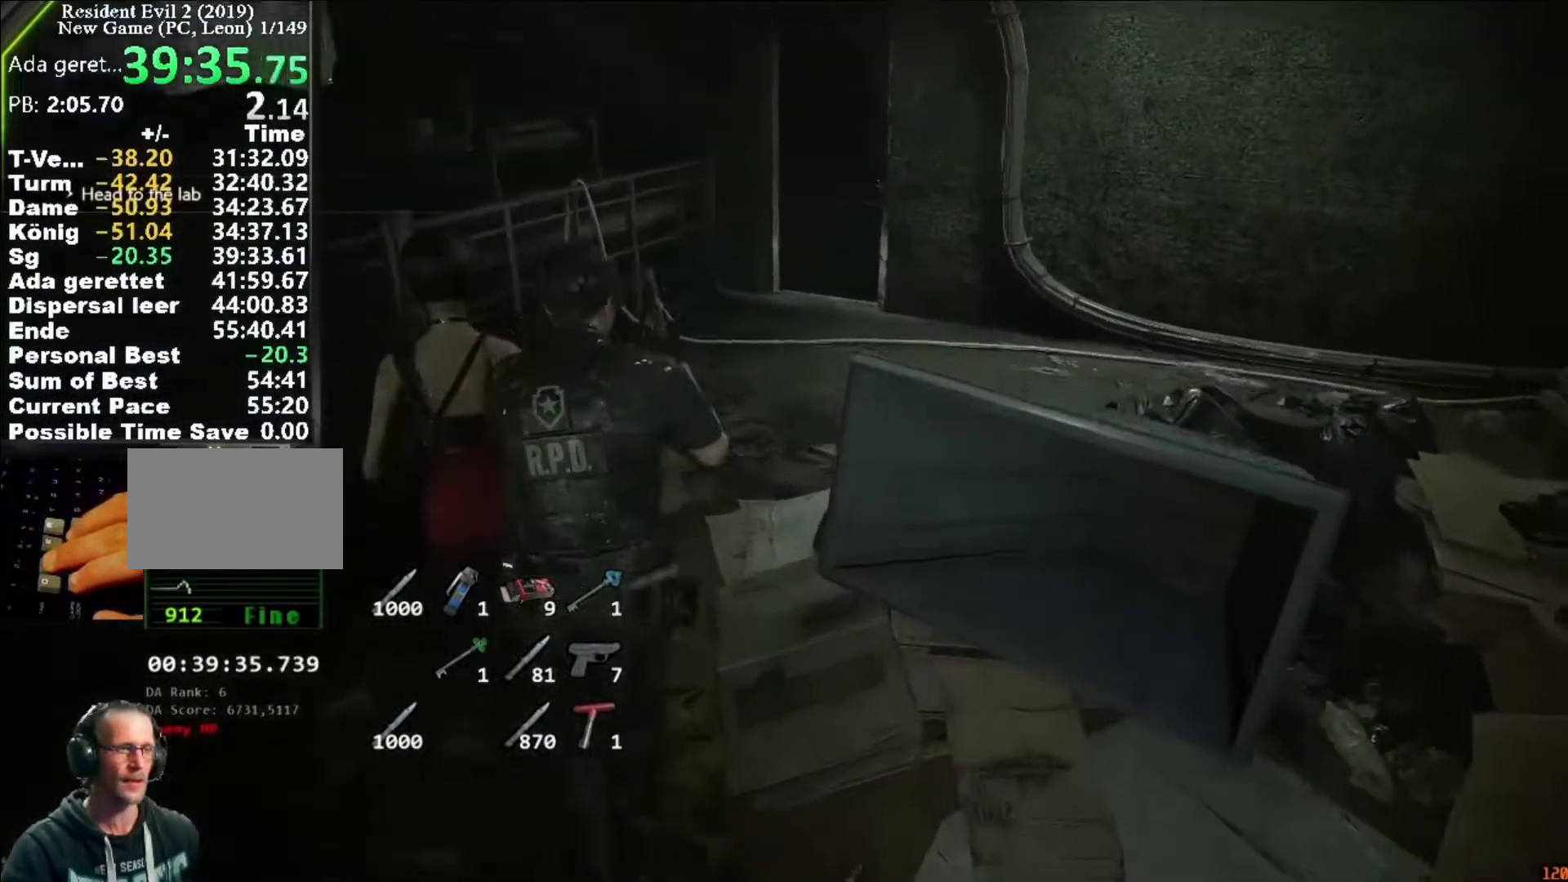
{"keys": ["shift", "w"], "mouse": [], "events": []}
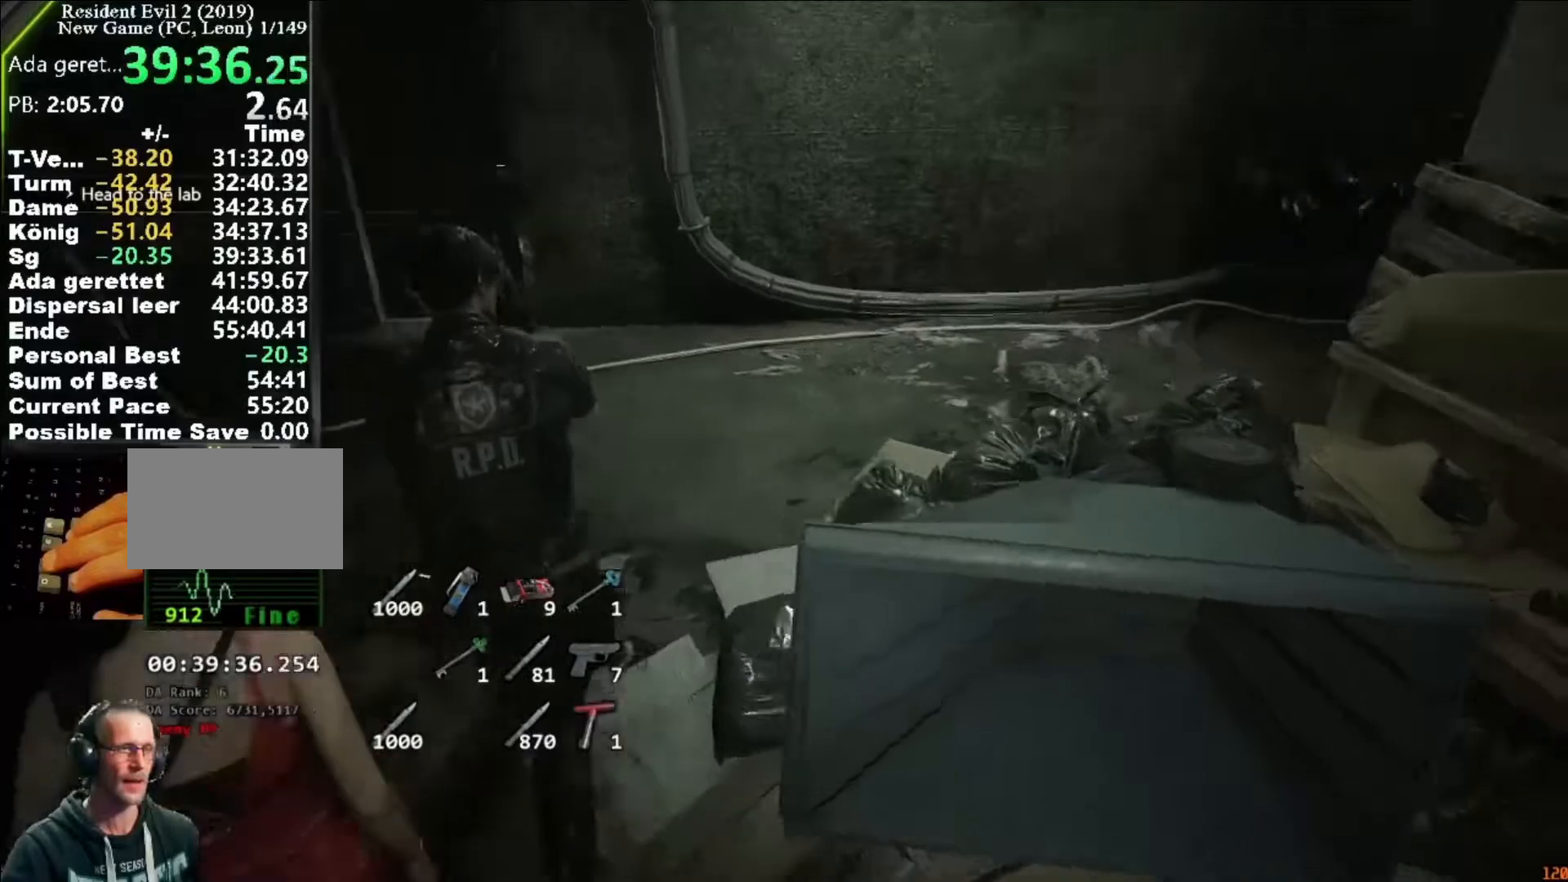
{"keys": ["shift", "w"], "mouse": [], "events": []}
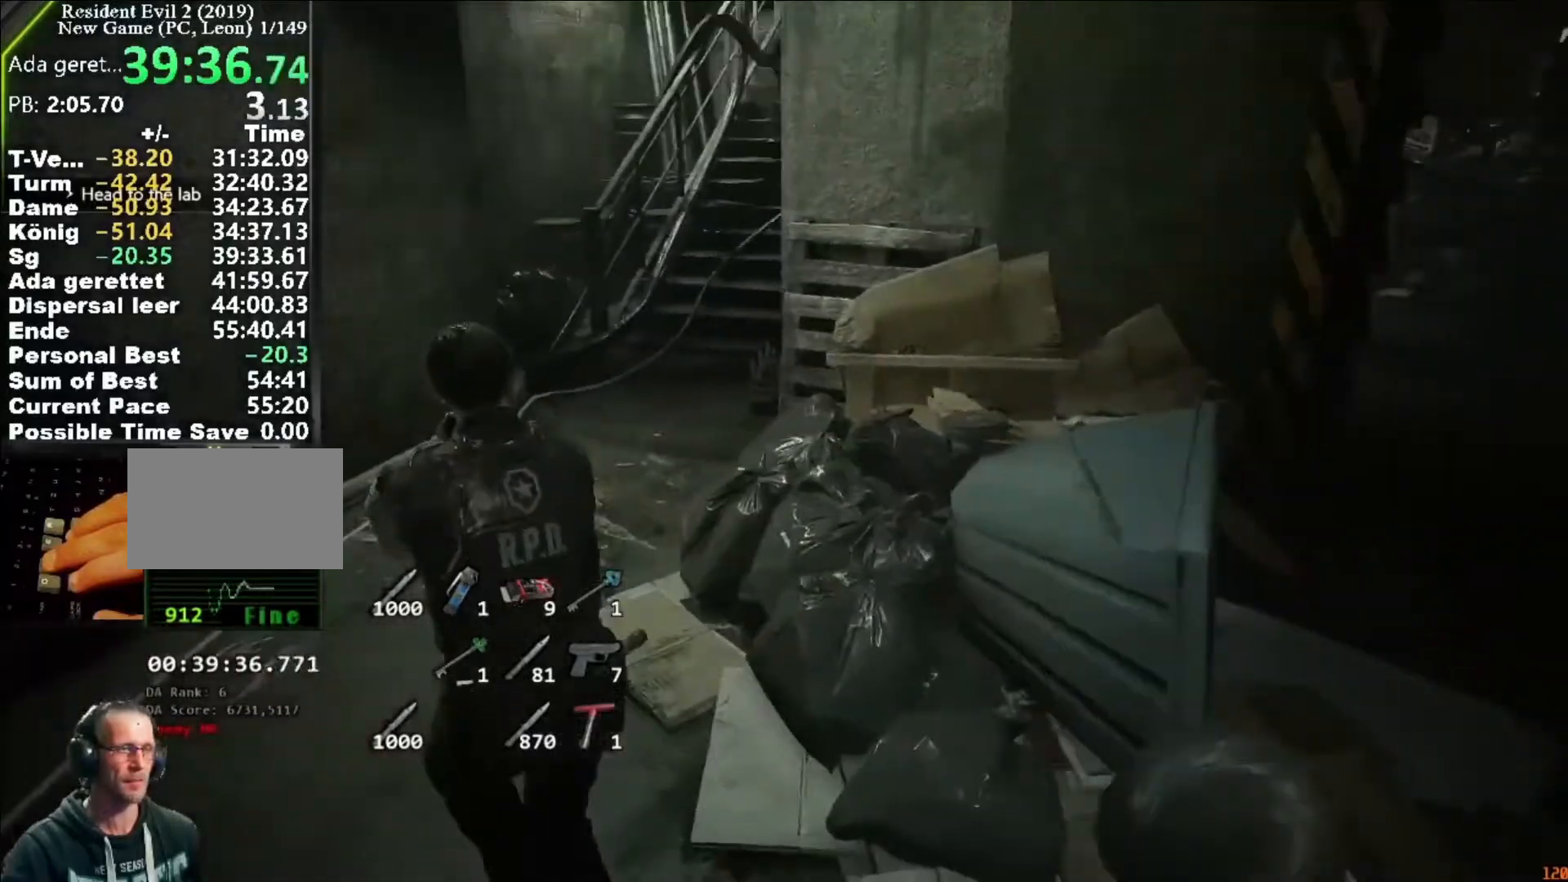
{"keys": ["shift", "w"], "mouse": [], "events": []}
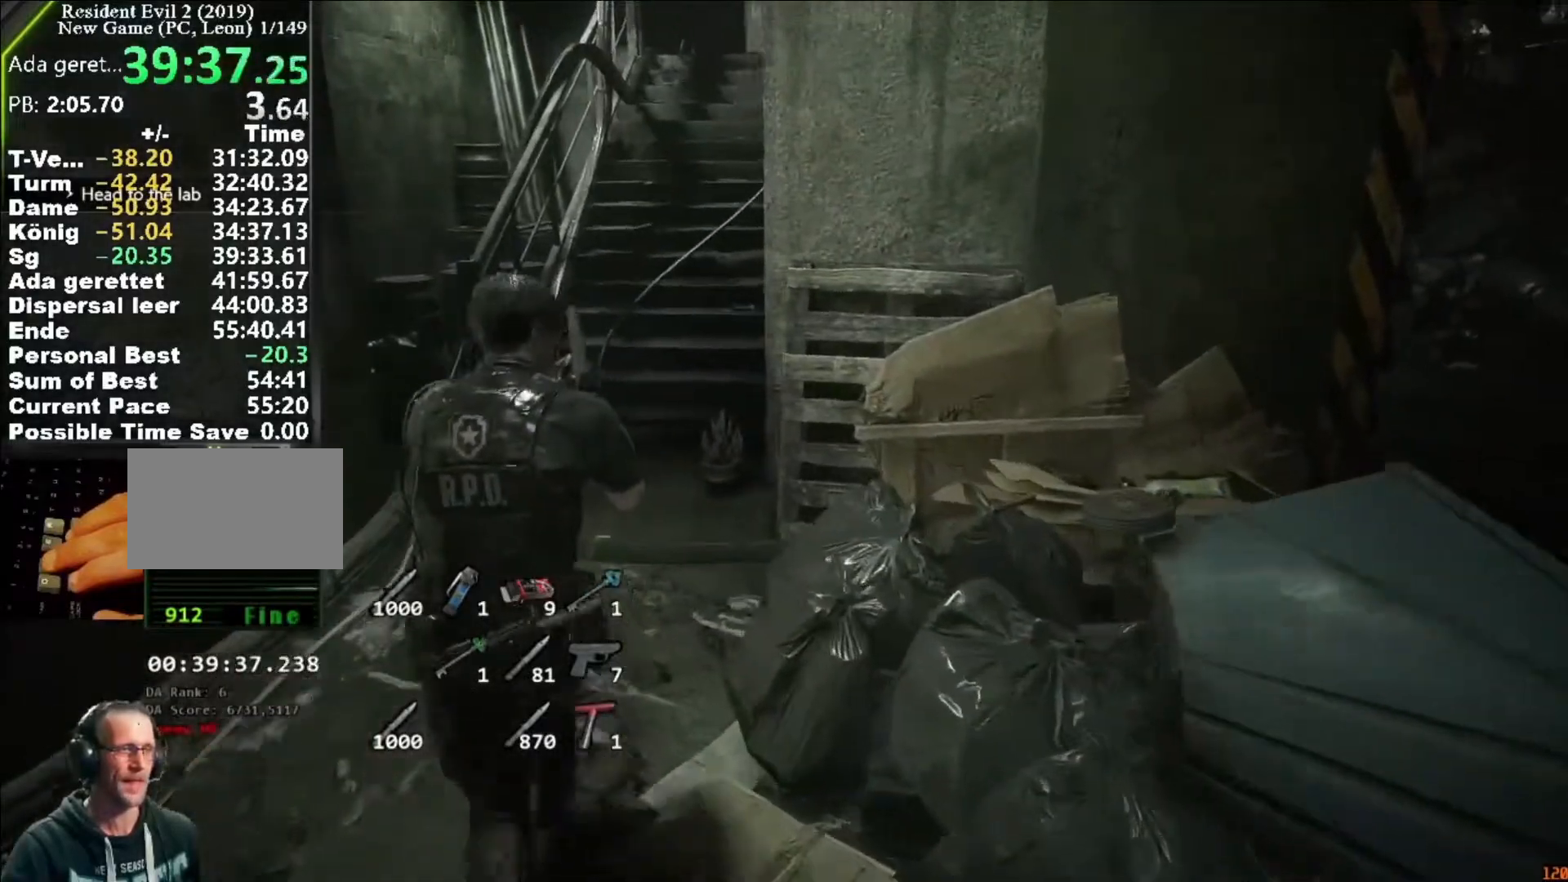
{"keys": ["shift", "w"], "mouse": [], "events": []}
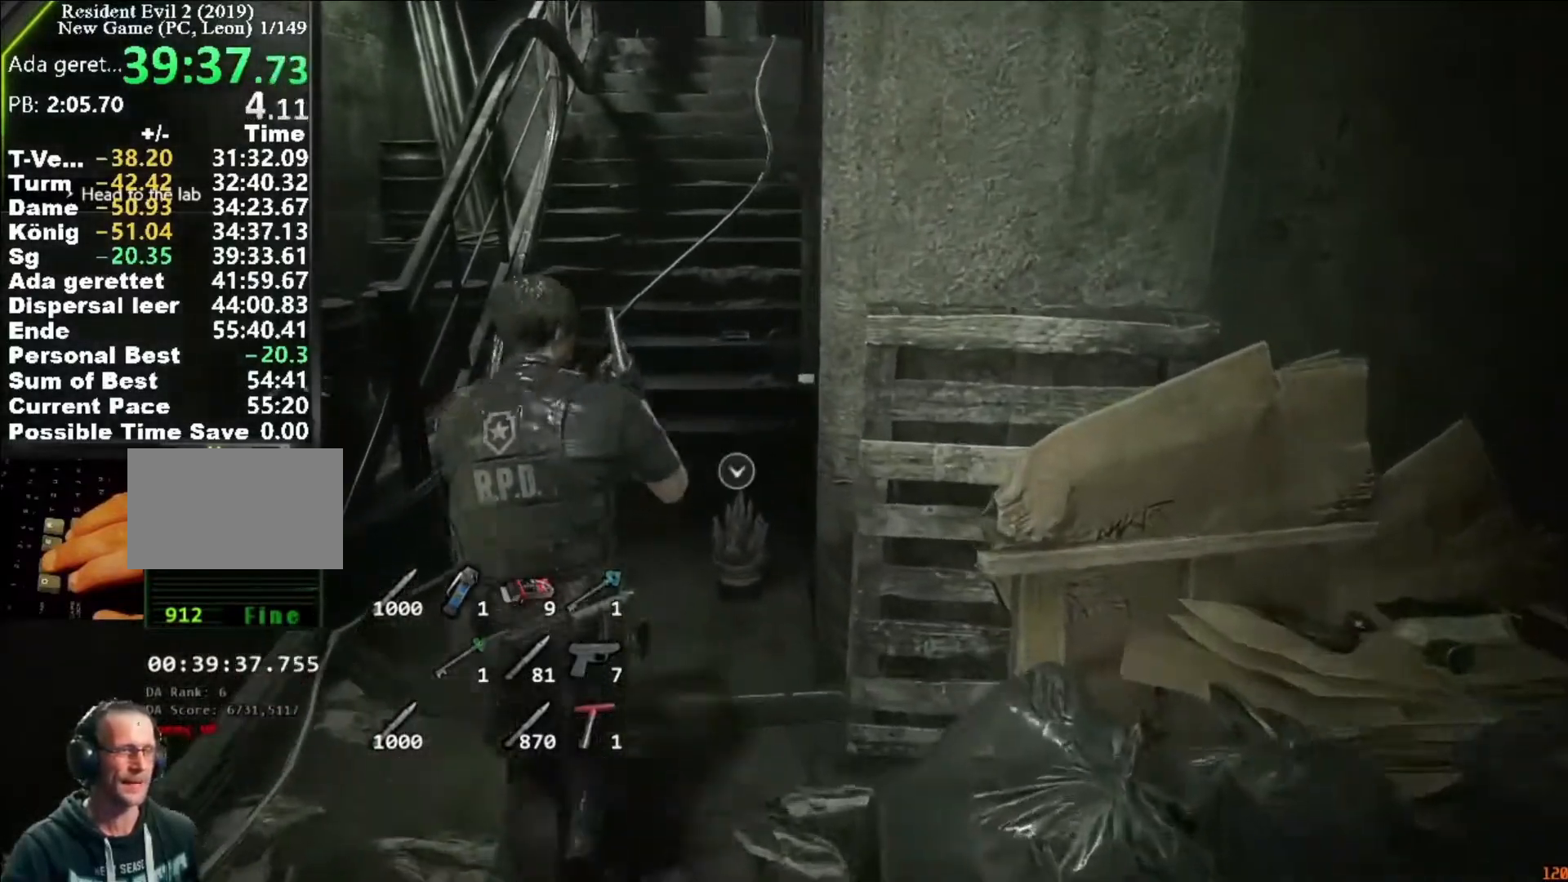
{"keys": ["shift", "w"], "mouse": [], "events": []}
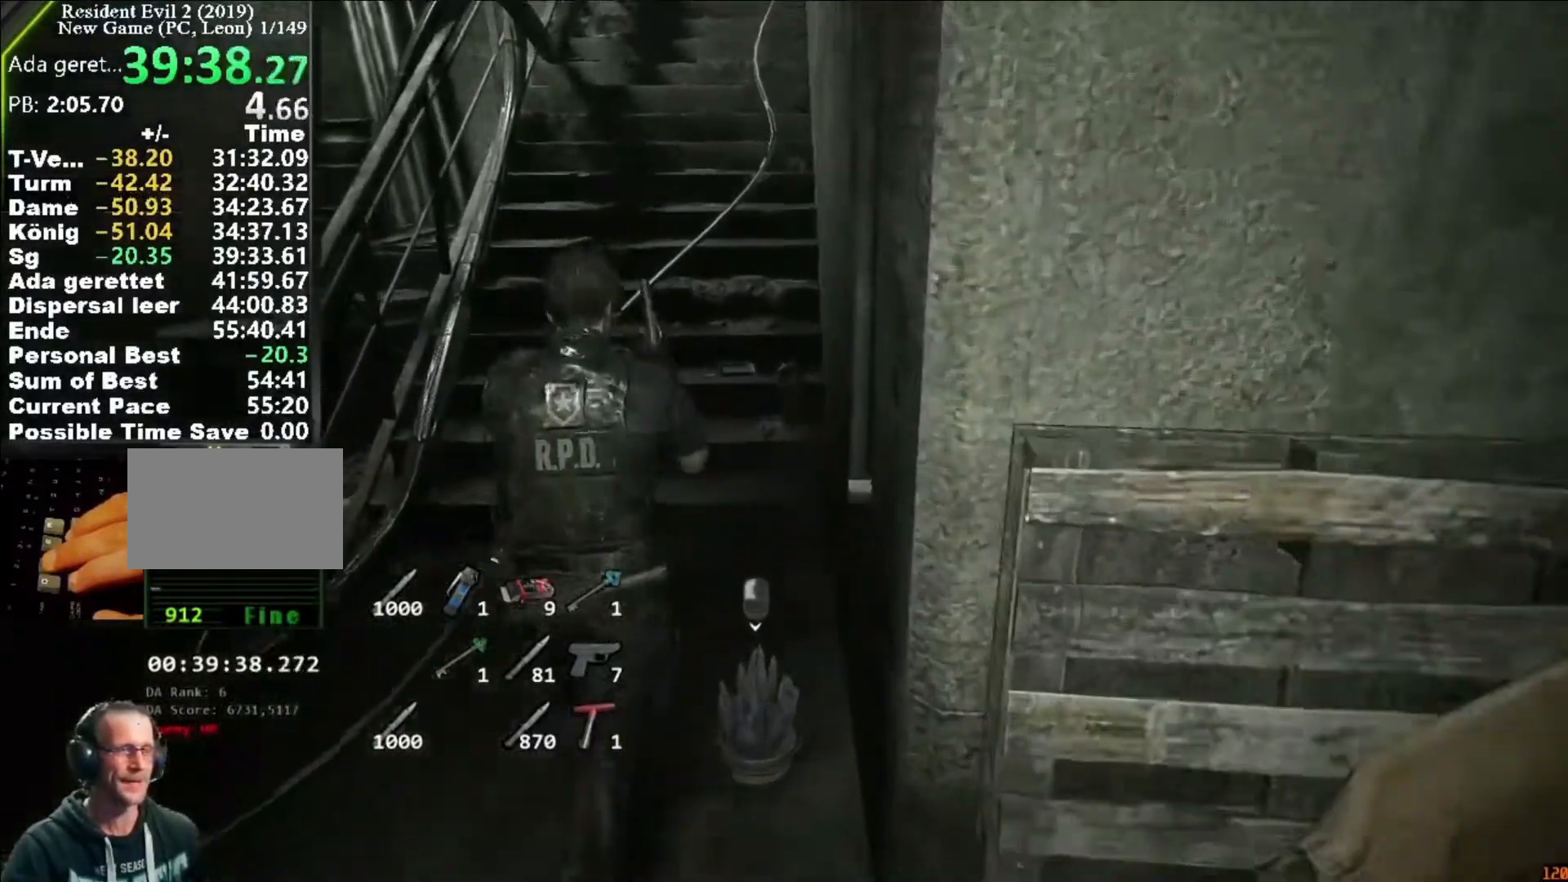
{"keys": ["shift", "w"], "mouse": [], "events": []}
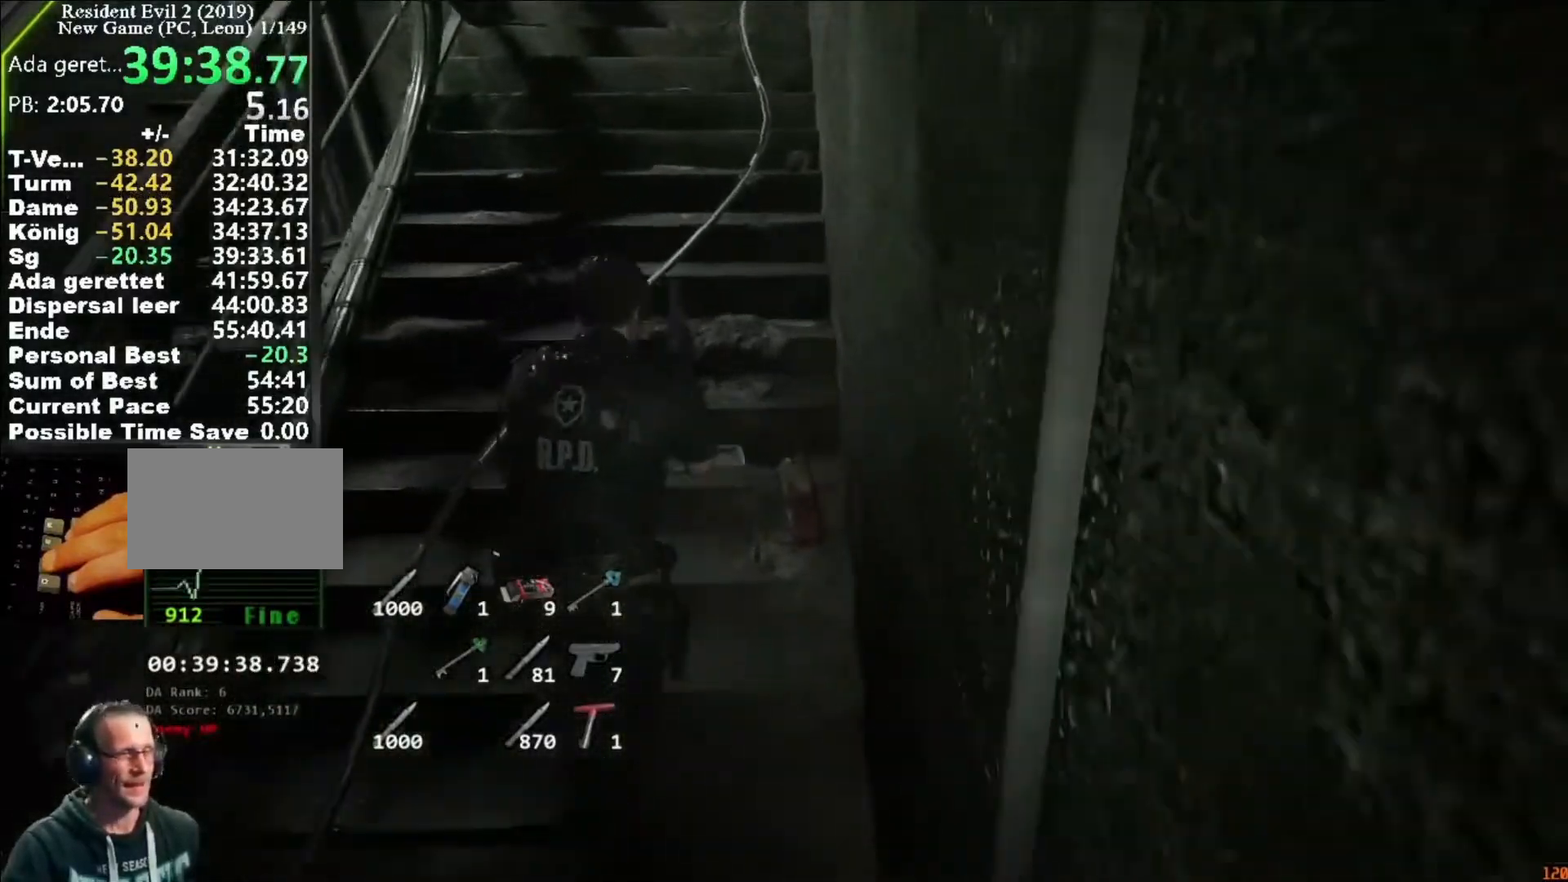
{"keys": ["shift", "w"], "mouse": [], "events": [[150, "mouse_right", "down"], [217, "mouse_right", "up"]]}